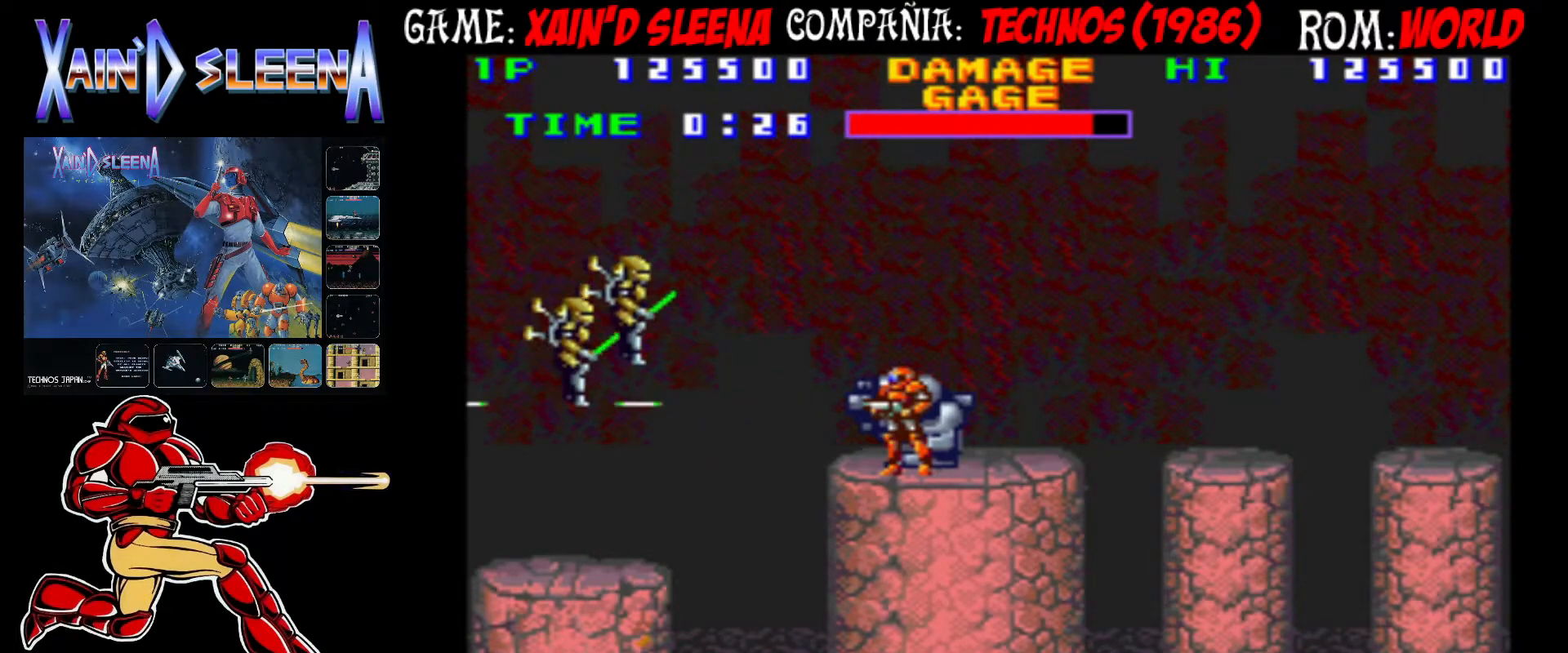
Gameplay with a controller (arcade stick); each line is a JSON object with the inputs held at the frame after it. "events" lists button and stick changes between this image and that frame as [ms after this image, input, new state], when the widget could be followed in between. Not read: DPAD_RIGHT L3 R3.
{"buttons": ["CROSS"], "left_stick": "center", "events": [[67, "CROSS", "up"], [117, "CROSS", "down"], [217, "CROSS", "up"], [300, "CROSS", "down"], [400, "CROSS", "up"], [467, "CROSS", "down"]]}
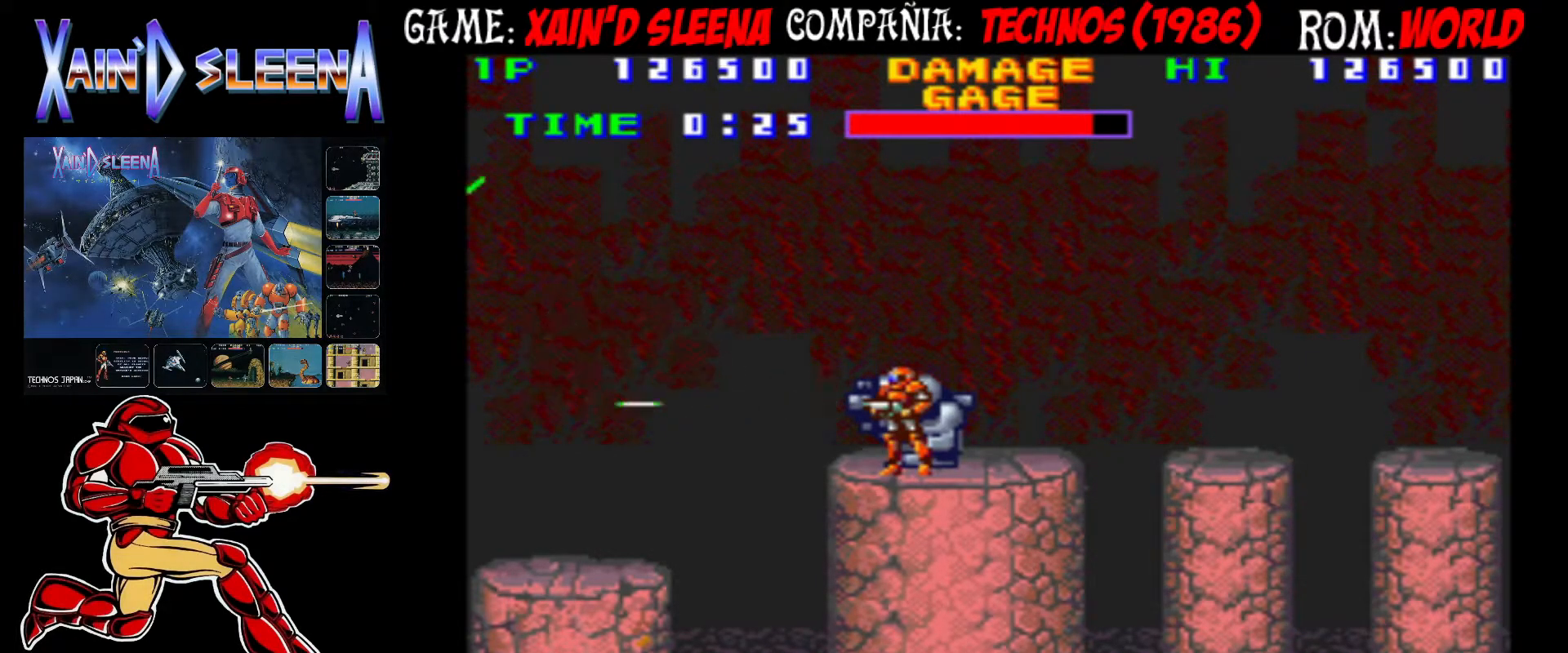
{"buttons": ["CROSS"], "left_stick": "center", "events": [[33, "CROSS", "up"], [133, "CROSS", "down"], [217, "CROSS", "up"], [283, "CROSS", "down"], [367, "CROSS", "up"], [467, "CROSS", "down"]]}
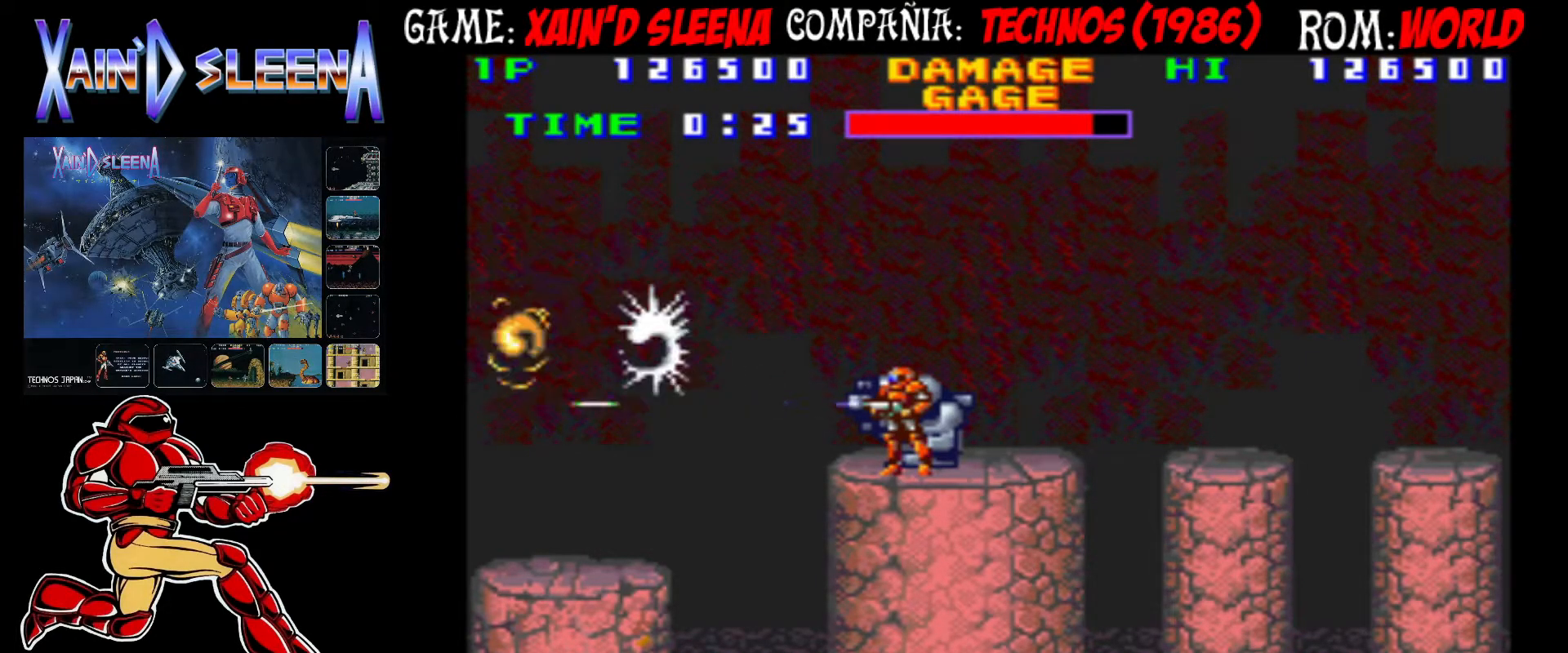
{"buttons": ["CROSS"], "left_stick": "center", "events": [[50, "CROSS", "up"], [100, "CROSS", "down"], [200, "CROSS", "up"], [283, "CROSS", "down"], [367, "CROSS", "up"], [417, "CROSS", "down"]]}
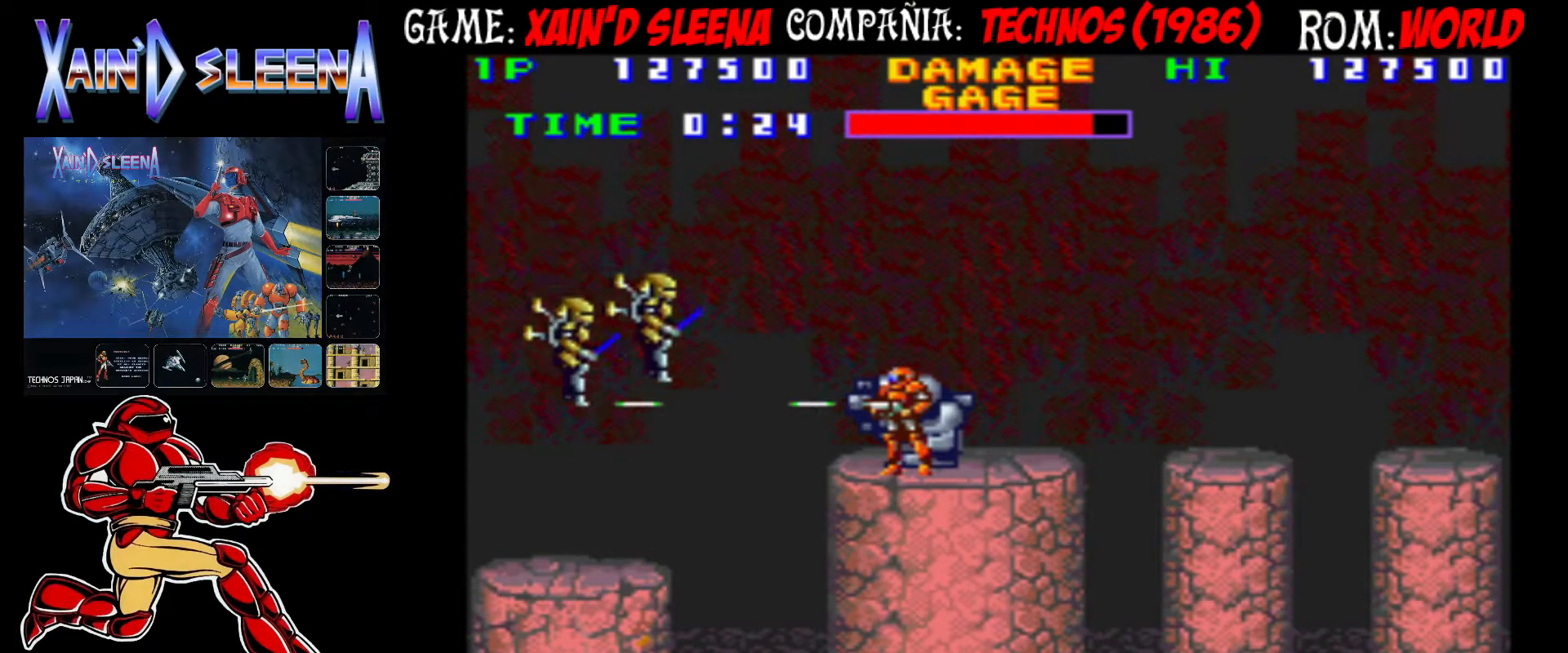
{"buttons": [], "left_stick": "center", "events": [[17, "CROSS", "up"], [117, "CROSS", "down"], [167, "CROSS", "up"], [267, "CROSS", "down"], [333, "CROSS", "up"], [417, "CROSS", "down"], [500, "CROSS", "up"]]}
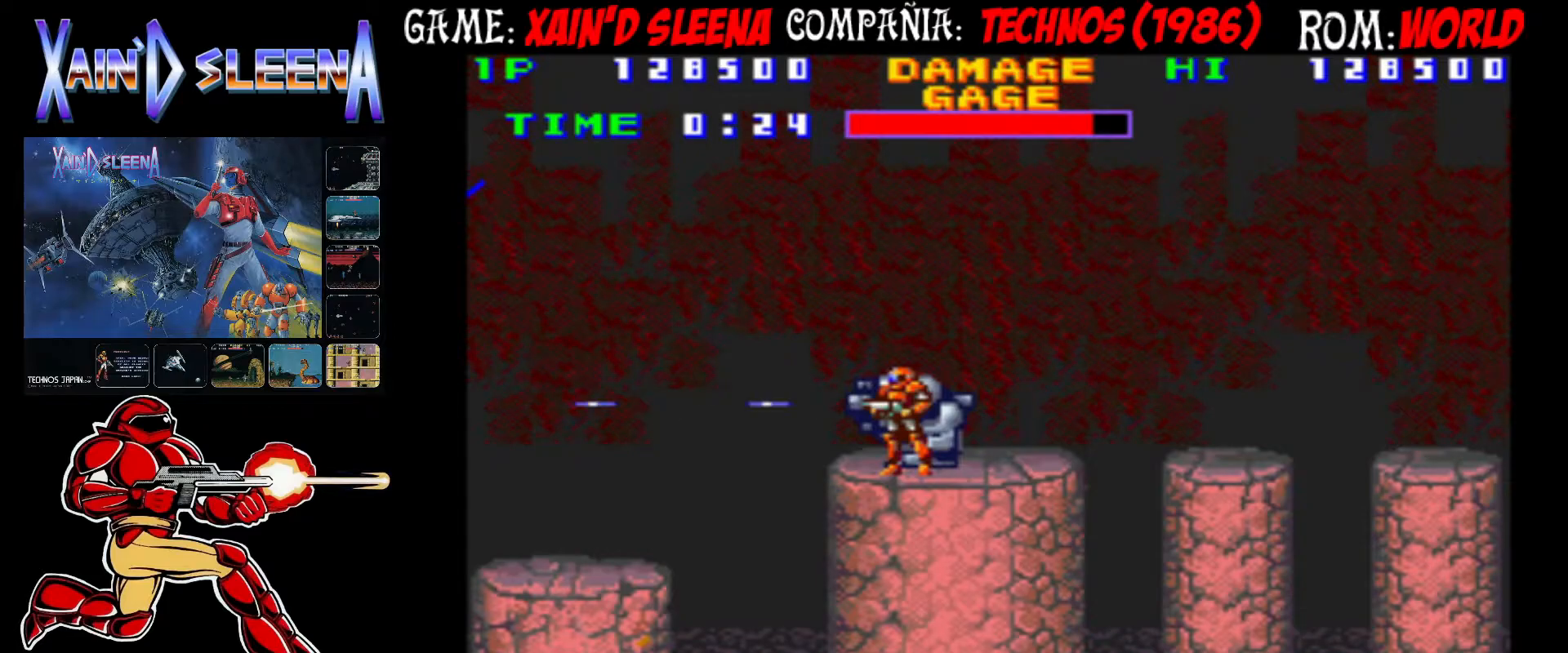
{"buttons": [], "left_stick": "center", "events": [[50, "CROSS", "down"], [167, "CROSS", "up"], [217, "CROSS", "down"], [300, "CROSS", "up"], [350, "CROSS", "down"], [450, "CROSS", "up"]]}
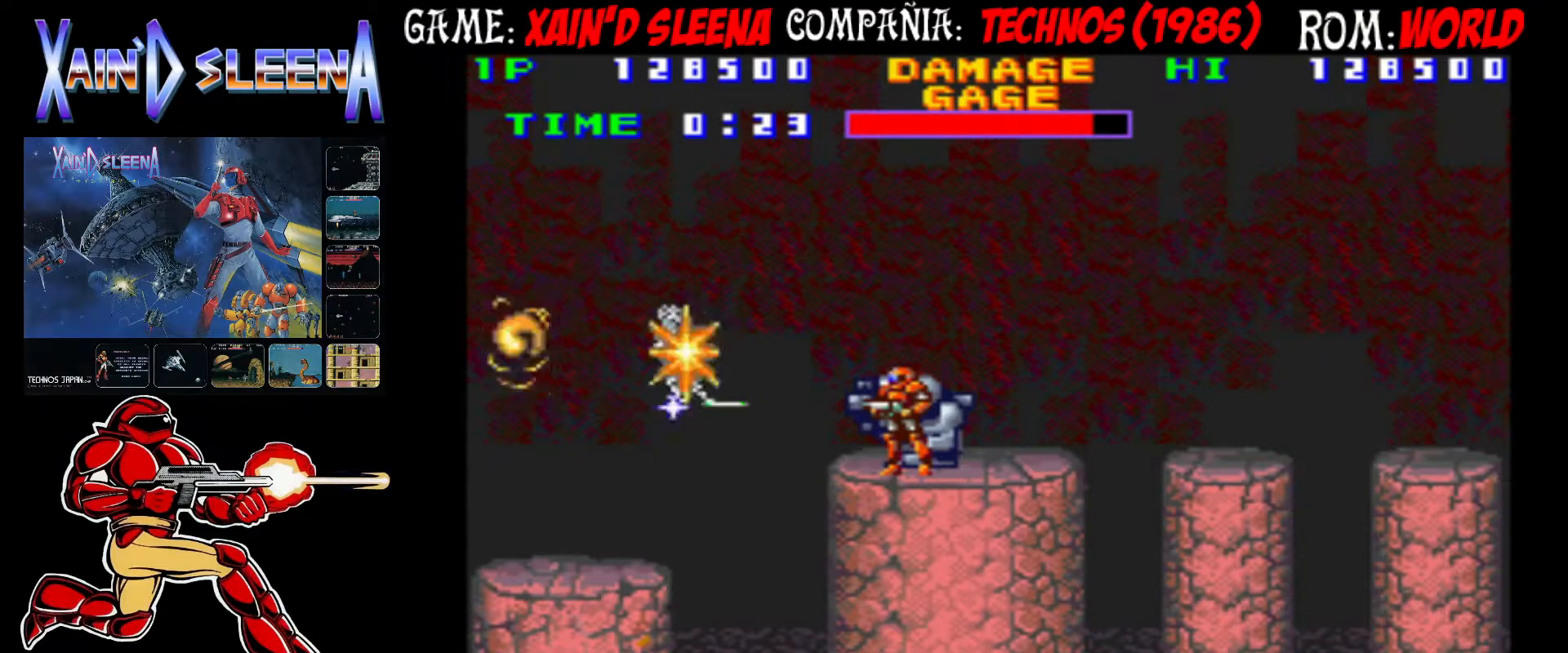
{"buttons": ["CROSS"], "left_stick": "center", "events": [[33, "CROSS", "down"], [100, "CROSS", "up"], [167, "CROSS", "down"], [250, "CROSS", "up"], [300, "CROSS", "down"], [367, "CROSS", "up"], [450, "CROSS", "down"]]}
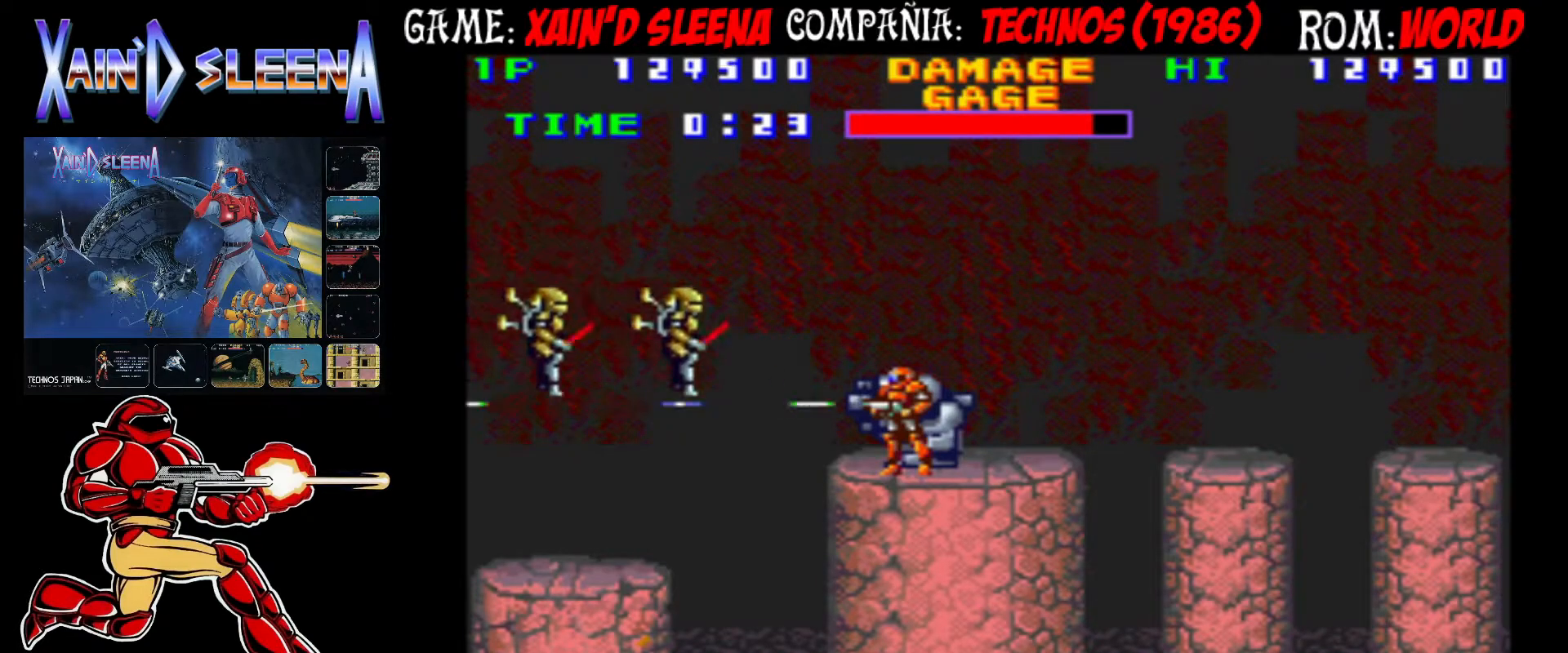
{"buttons": [], "left_stick": "center", "events": [[33, "CROSS", "up"], [83, "CROSS", "down"], [167, "CROSS", "up"], [217, "CROSS", "down"], [317, "CROSS", "up"], [383, "CROSS", "down"], [467, "CROSS", "up"]]}
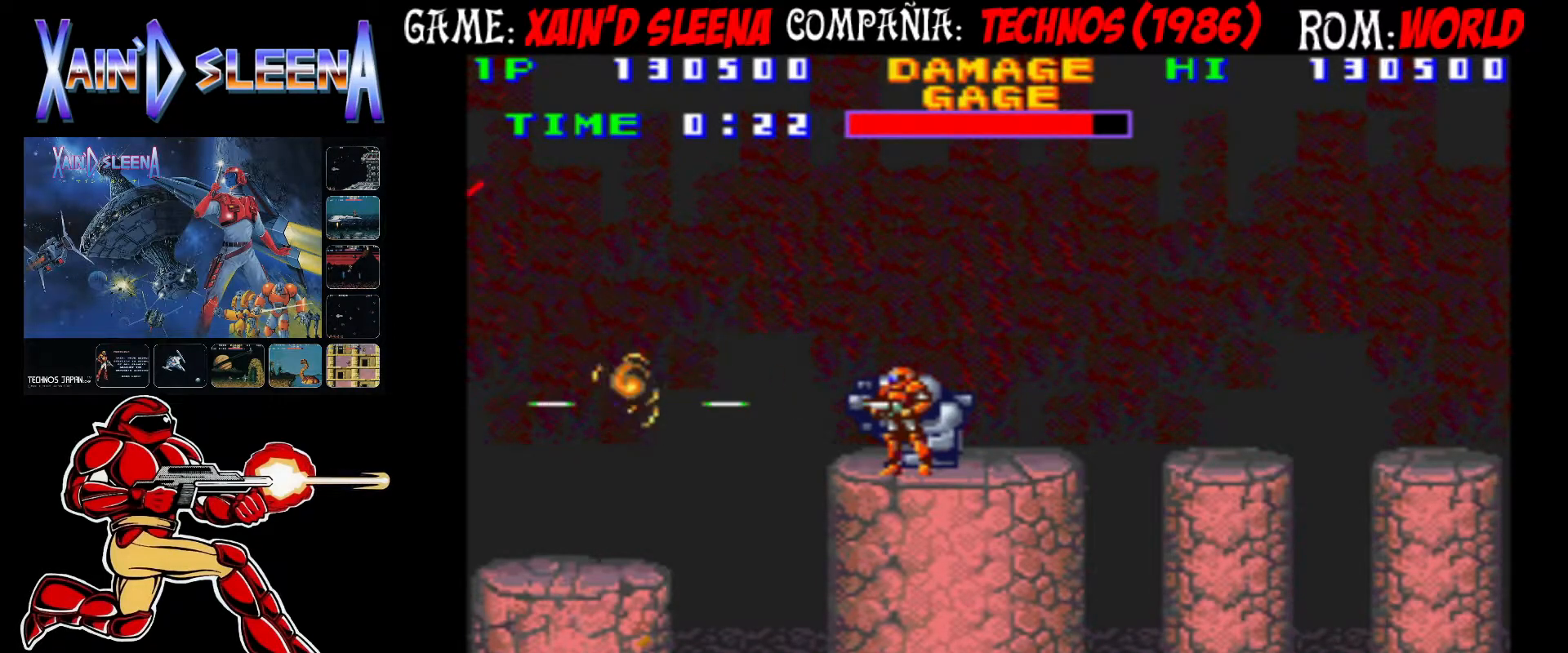
{"buttons": [], "left_stick": "center", "events": [[33, "CROSS", "down"], [100, "CROSS", "up"], [183, "CROSS", "down"], [250, "CROSS", "up"], [333, "CROSS", "down"], [417, "CROSS", "up"]]}
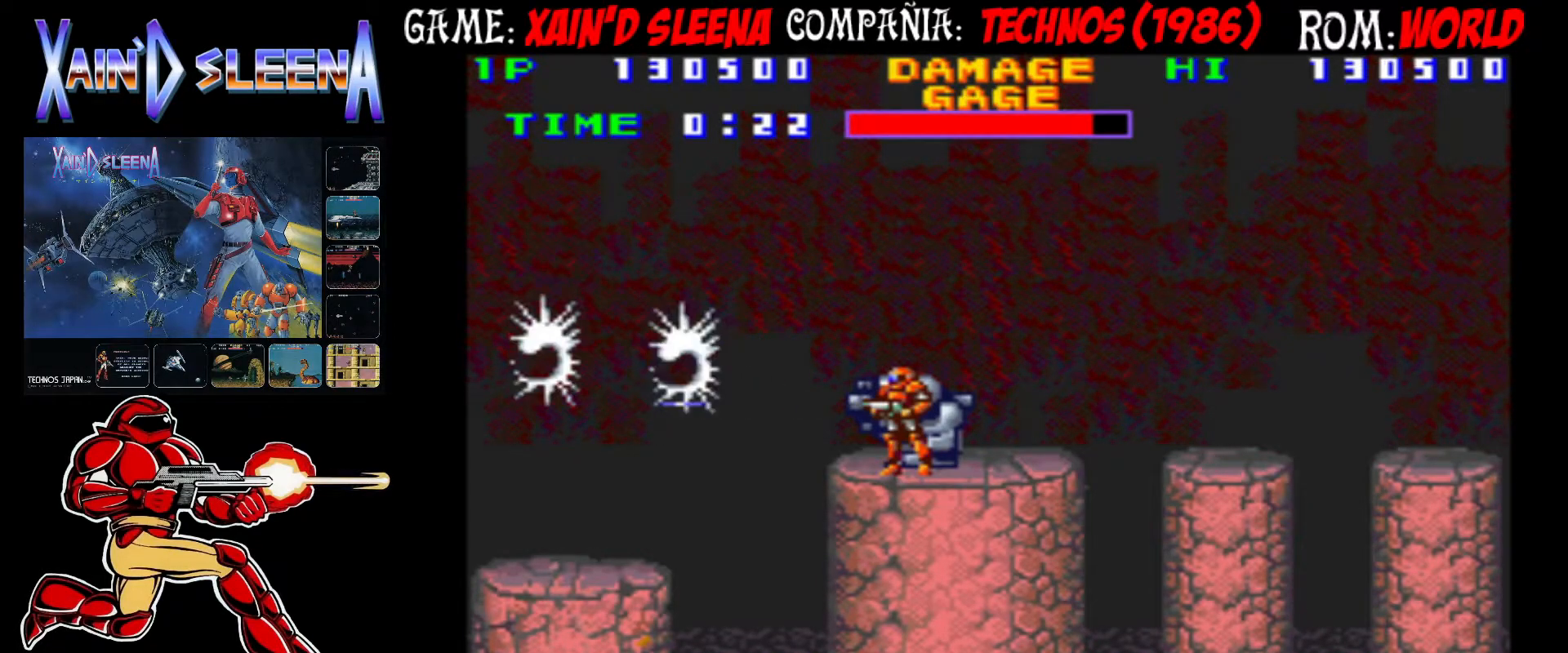
{"buttons": ["CROSS"], "left_stick": "center", "events": [[17, "CROSS", "down"], [67, "CROSS", "up"], [167, "CROSS", "down"], [250, "CROSS", "up"], [333, "CROSS", "down"], [400, "CROSS", "up"], [483, "CROSS", "down"]]}
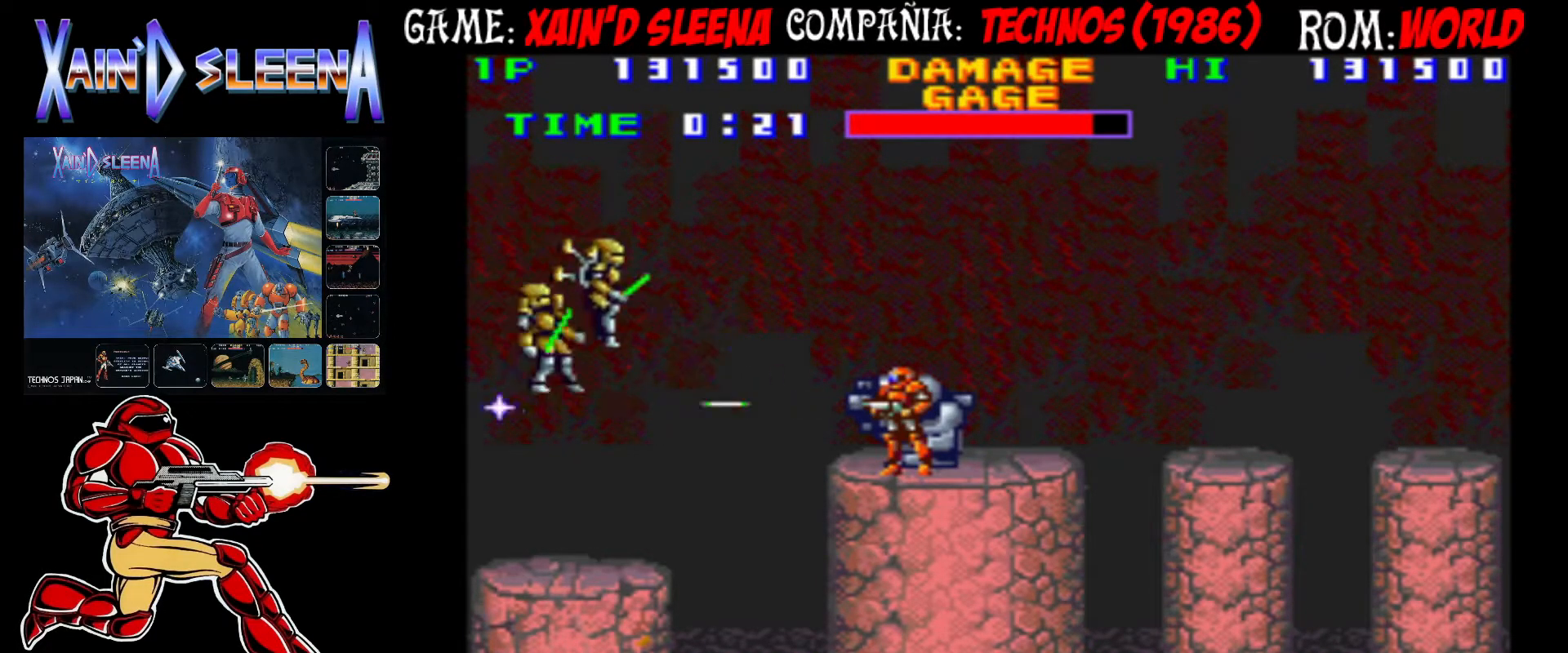
{"buttons": ["CROSS"], "left_stick": "center", "events": [[83, "CROSS", "up"], [167, "CROSS", "down"], [233, "CROSS", "up"], [317, "CROSS", "down"], [400, "CROSS", "up"], [500, "CROSS", "down"]]}
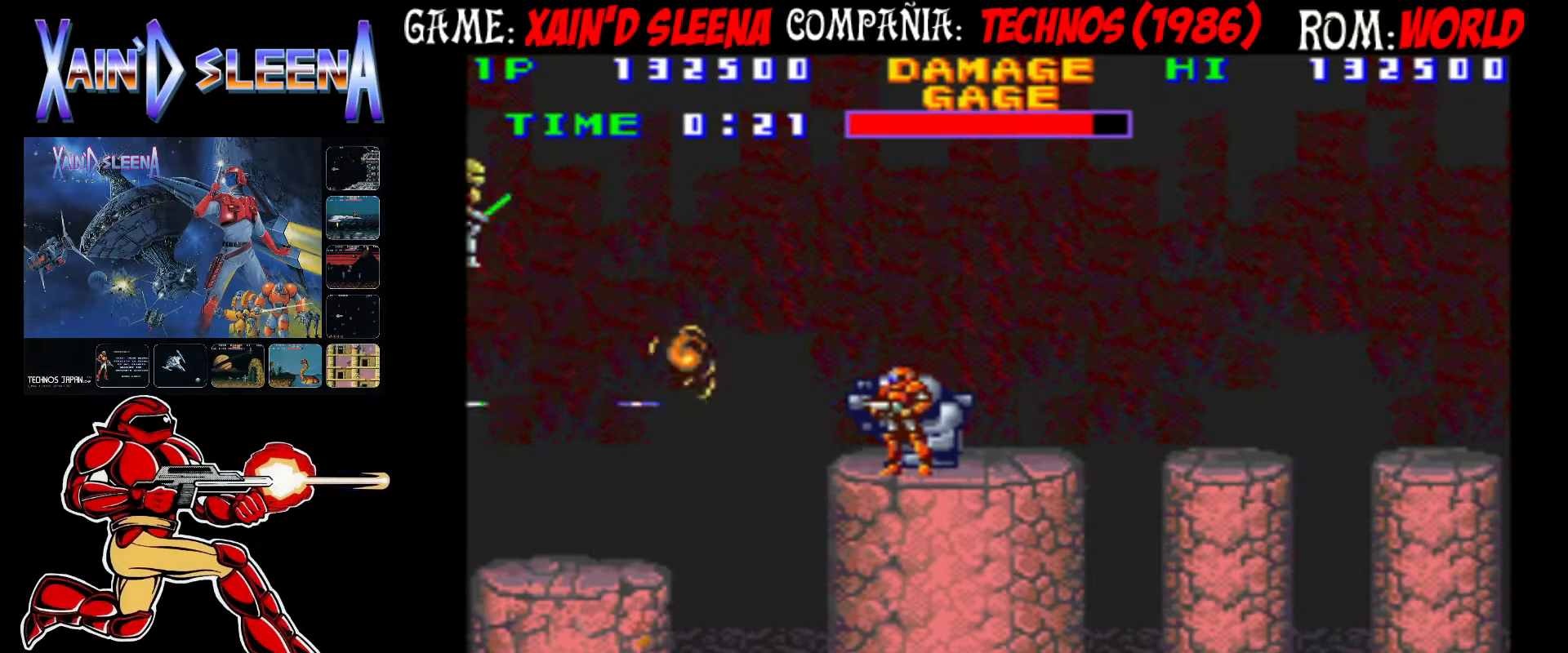
{"buttons": ["CROSS"], "left_stick": "center", "events": [[83, "CROSS", "up"], [167, "CROSS", "down"], [217, "CROSS", "up"], [333, "CROSS", "down"], [417, "CROSS", "up"], [500, "CROSS", "down"]]}
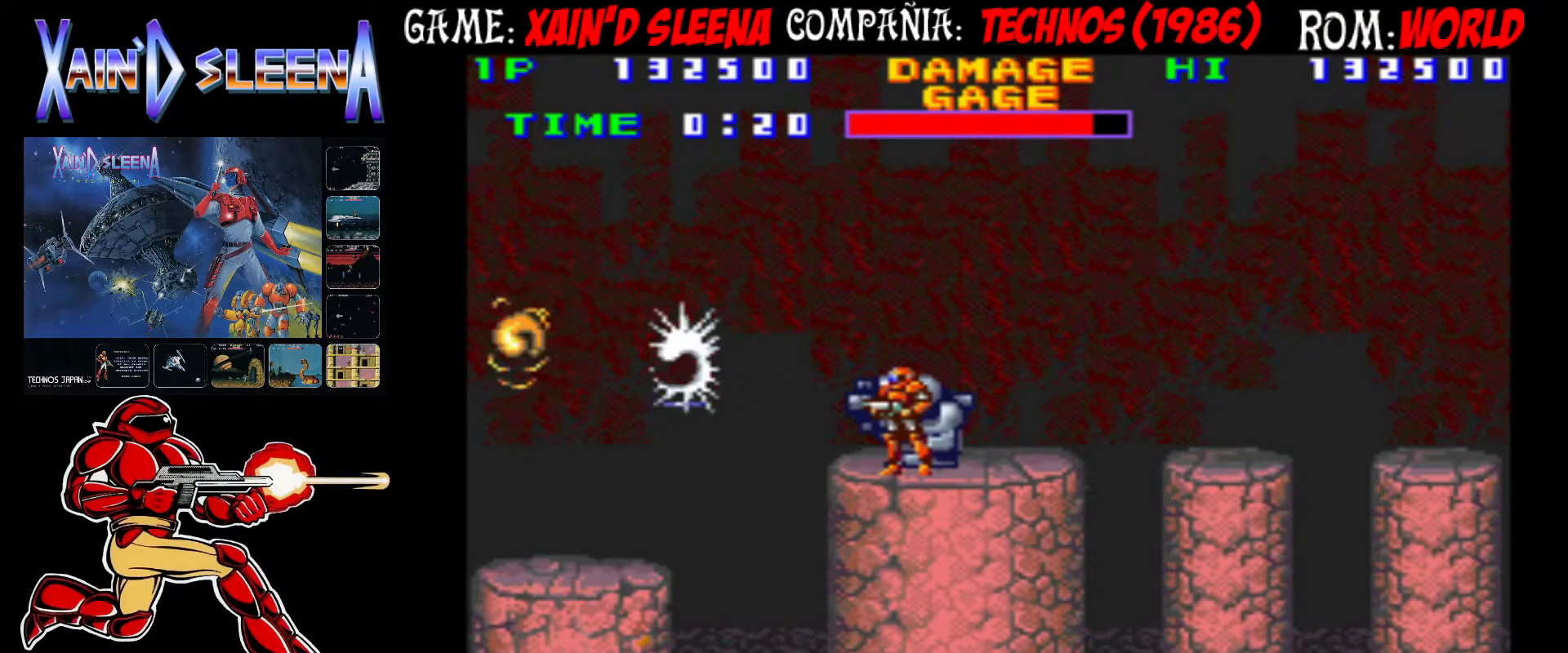
{"buttons": ["CROSS"], "left_stick": "center", "events": [[67, "CROSS", "up"], [150, "CROSS", "down"], [217, "CROSS", "up"], [300, "CROSS", "down"], [383, "CROSS", "up"], [450, "CROSS", "down"]]}
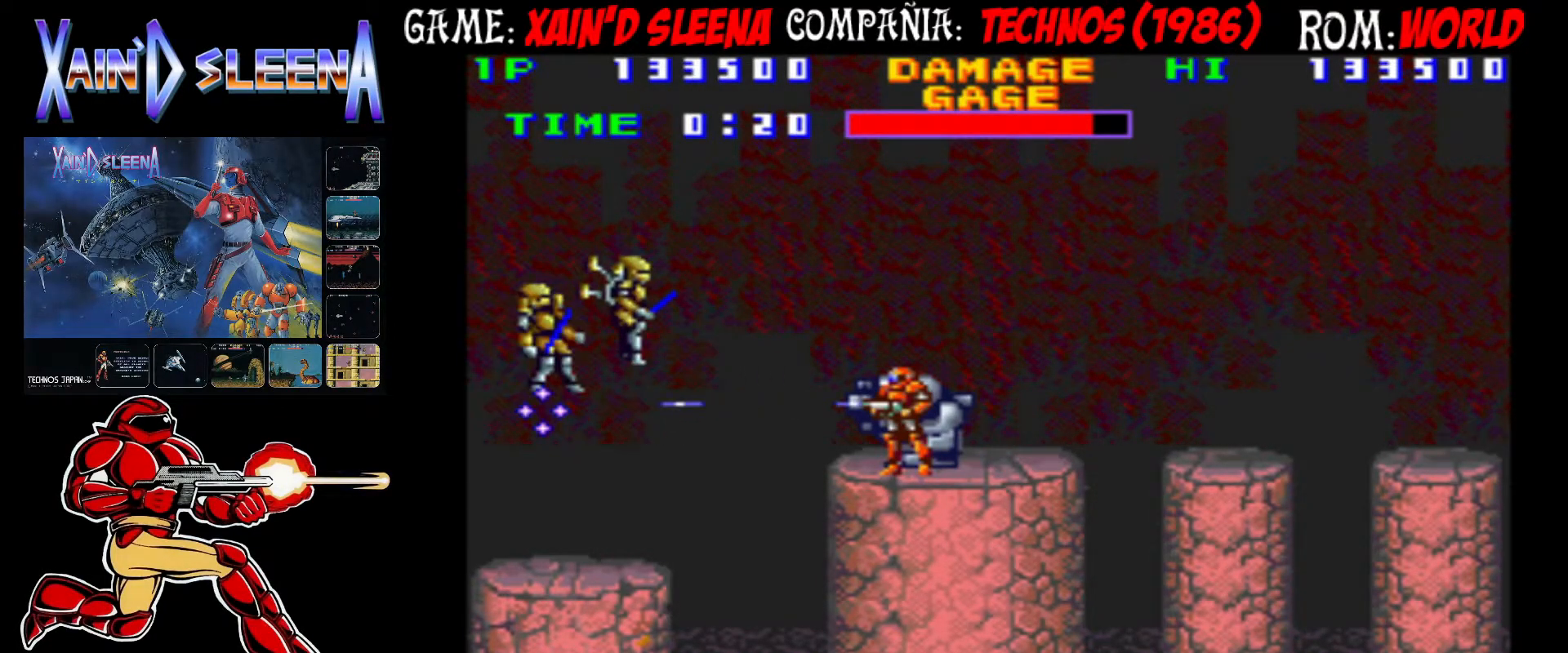
{"buttons": [], "left_stick": "center", "events": [[50, "CROSS", "up"], [133, "CROSS", "down"], [200, "CROSS", "up"], [283, "CROSS", "down"], [350, "CROSS", "up"], [433, "CROSS", "down"], [500, "CROSS", "up"]]}
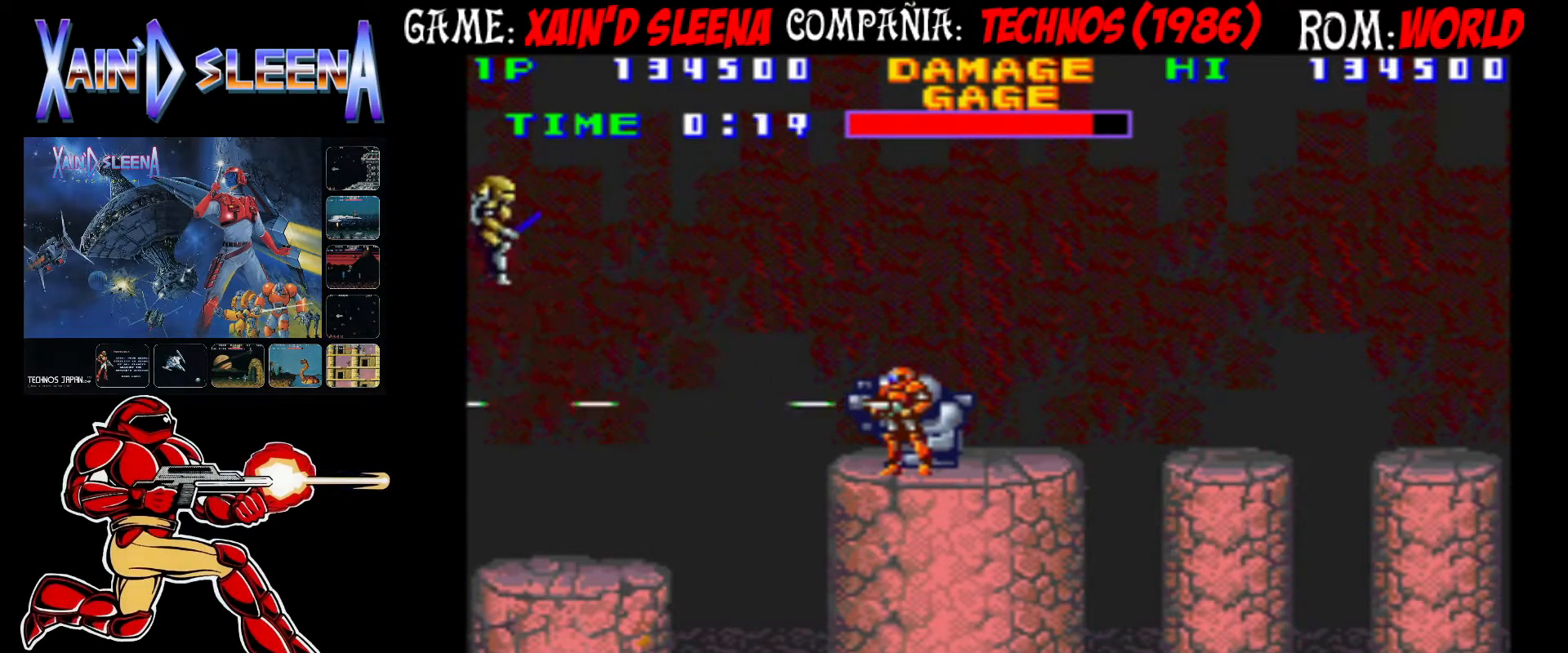
{"buttons": [], "left_stick": "center", "events": [[83, "CROSS", "down"], [167, "CROSS", "up"], [233, "CROSS", "down"], [333, "CROSS", "up"], [400, "CROSS", "down"], [483, "CROSS", "up"]]}
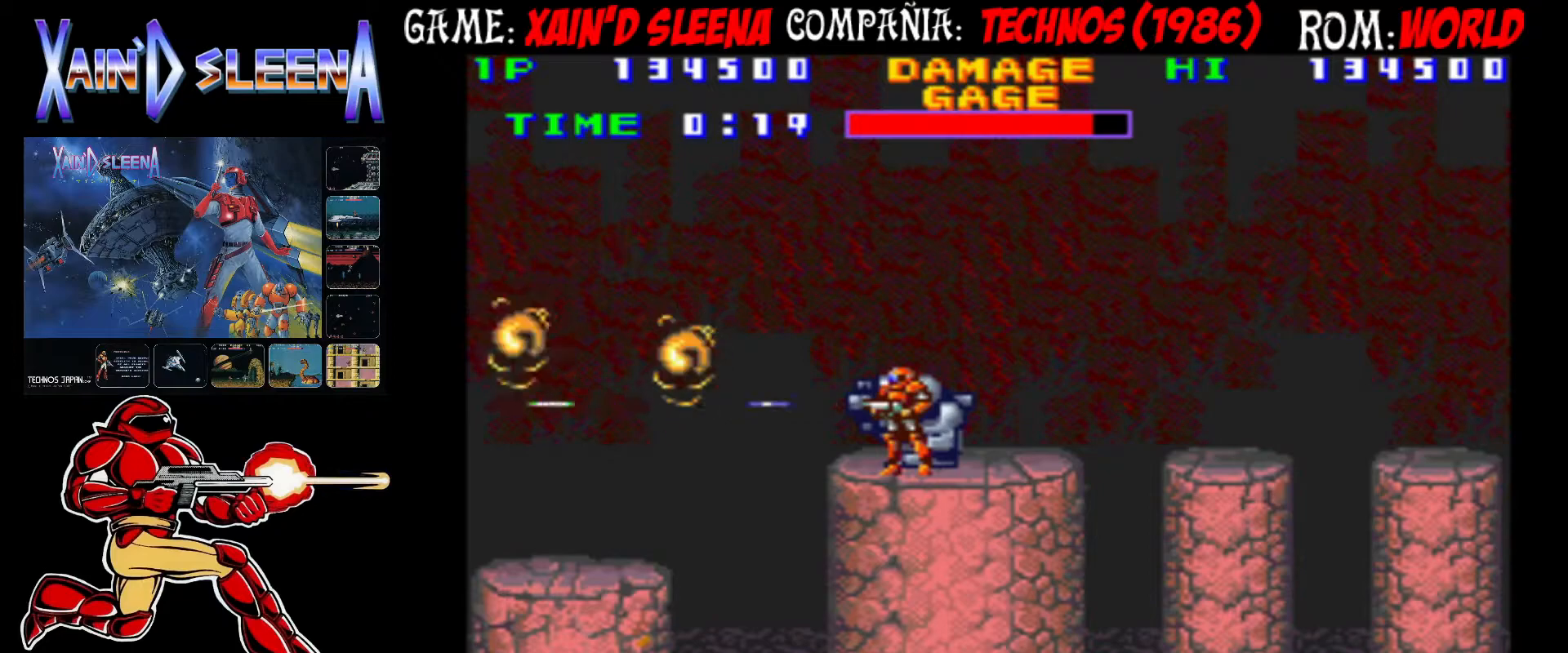
{"buttons": [], "left_stick": "center", "events": [[50, "CROSS", "down"], [150, "CROSS", "up"], [233, "CROSS", "down"], [300, "CROSS", "up"], [383, "CROSS", "down"], [450, "CROSS", "up"]]}
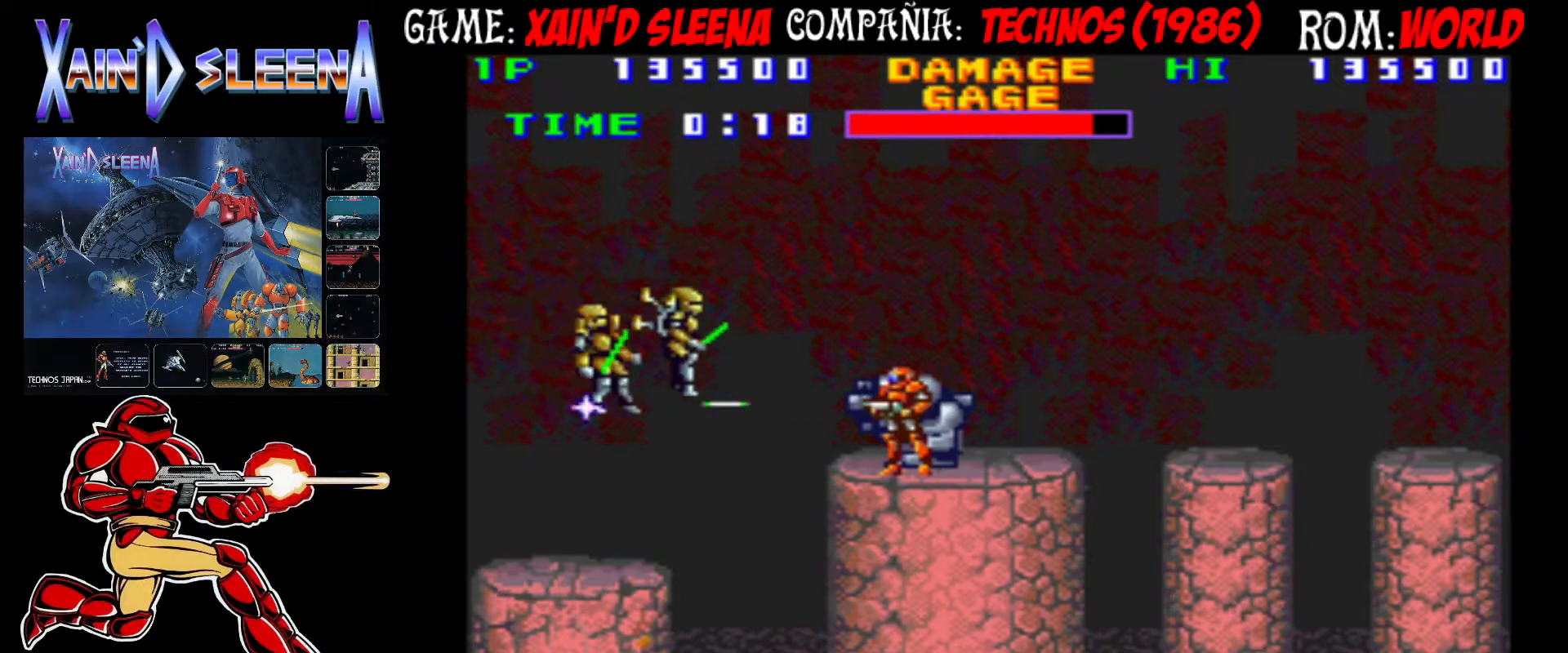
{"buttons": ["CROSS"], "left_stick": "center", "events": [[17, "CROSS", "down"], [100, "CROSS", "up"], [183, "CROSS", "down"], [250, "CROSS", "up"], [333, "CROSS", "down"], [400, "CROSS", "up"], [483, "CROSS", "down"]]}
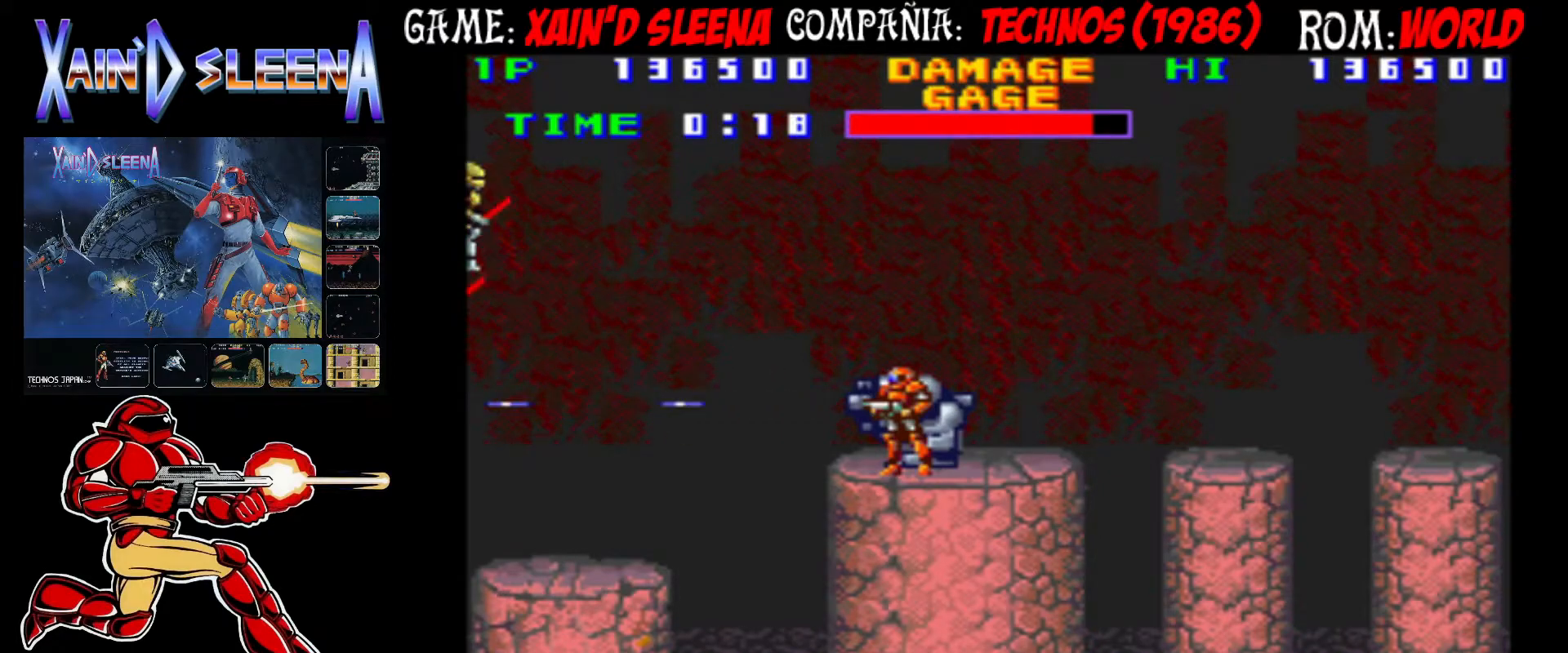
{"buttons": ["CROSS"], "left_stick": "center", "events": [[50, "CROSS", "up"], [133, "CROSS", "down"], [200, "CROSS", "up"], [300, "CROSS", "down"], [367, "CROSS", "up"], [433, "CROSS", "down"]]}
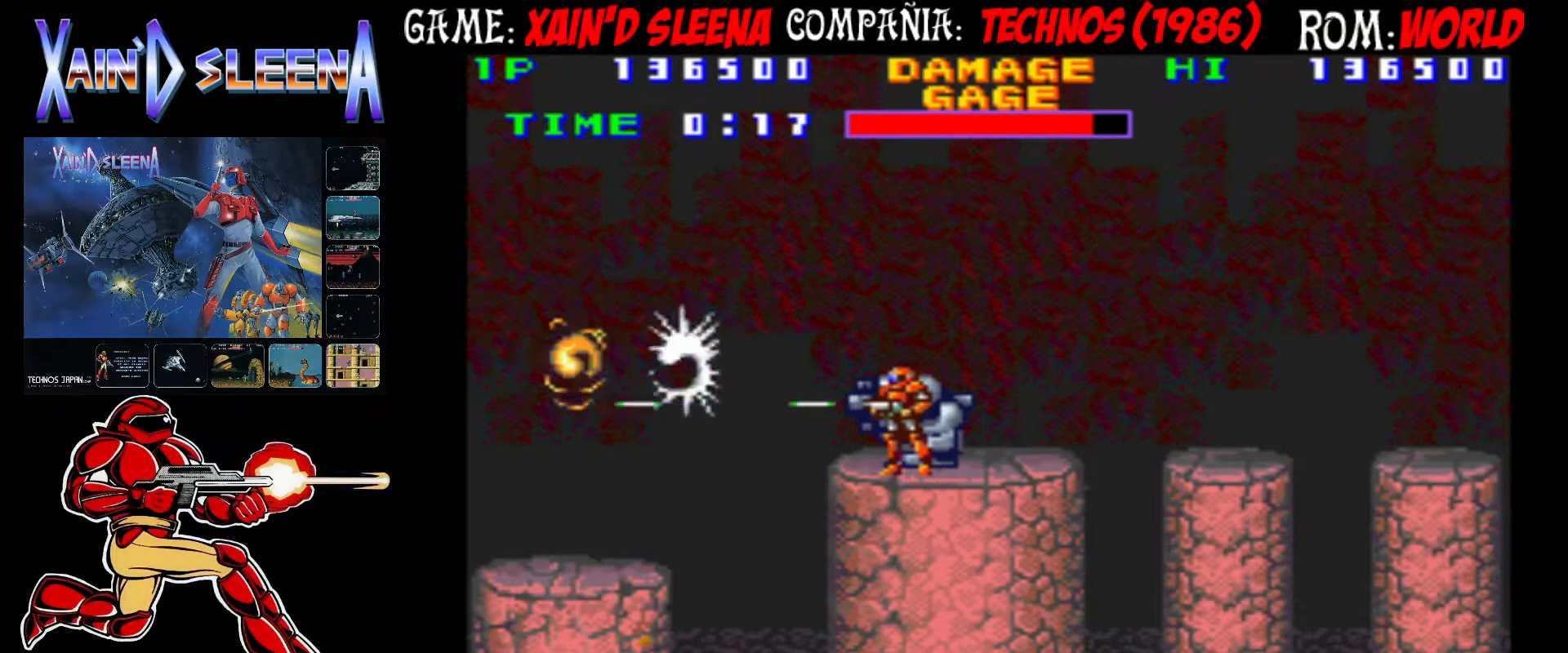
{"buttons": [], "left_stick": "center", "events": [[17, "CROSS", "up"], [83, "CROSS", "down"], [167, "CROSS", "up"], [233, "CROSS", "down"], [317, "CROSS", "up"], [383, "CROSS", "down"], [450, "CROSS", "up"]]}
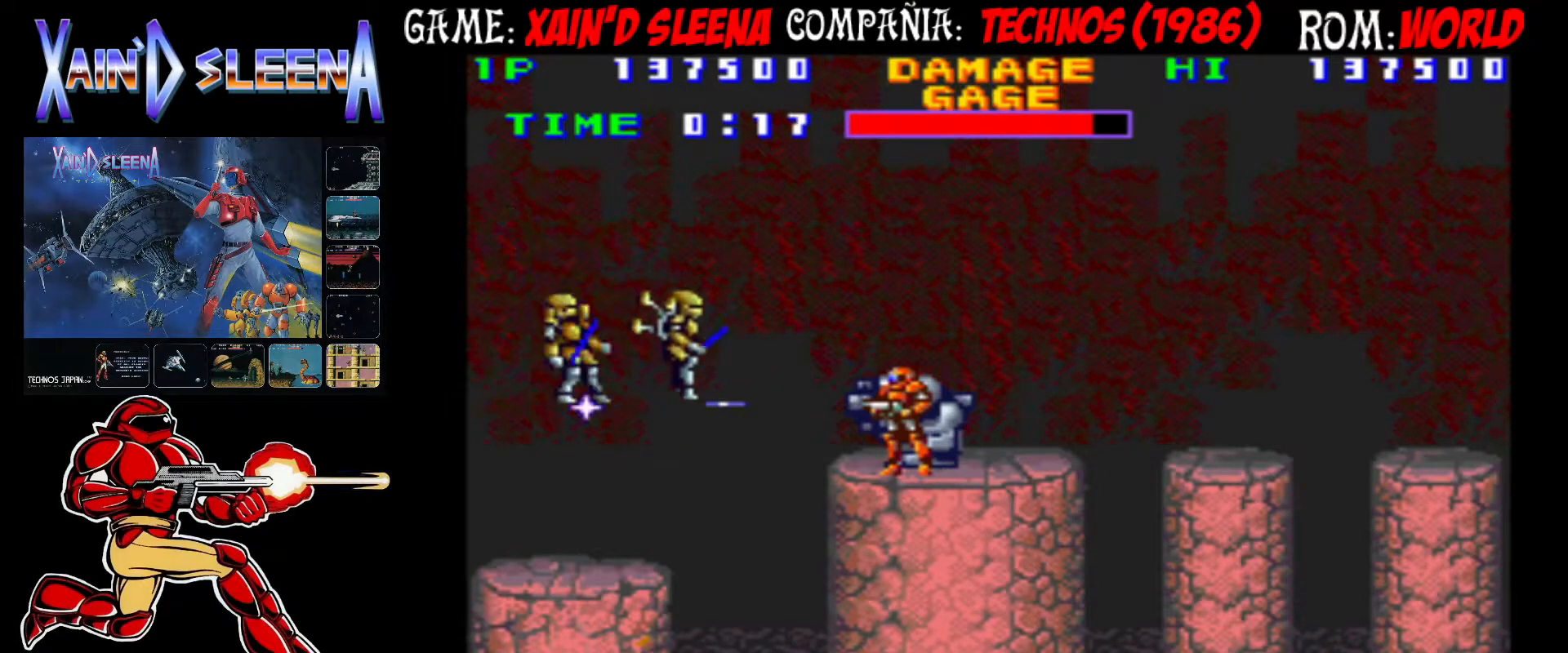
{"buttons": ["CROSS"], "left_stick": "center", "events": [[33, "CROSS", "down"], [100, "CROSS", "up"], [183, "CROSS", "down"], [250, "CROSS", "up"], [333, "CROSS", "down"], [417, "CROSS", "up"], [467, "CROSS", "down"]]}
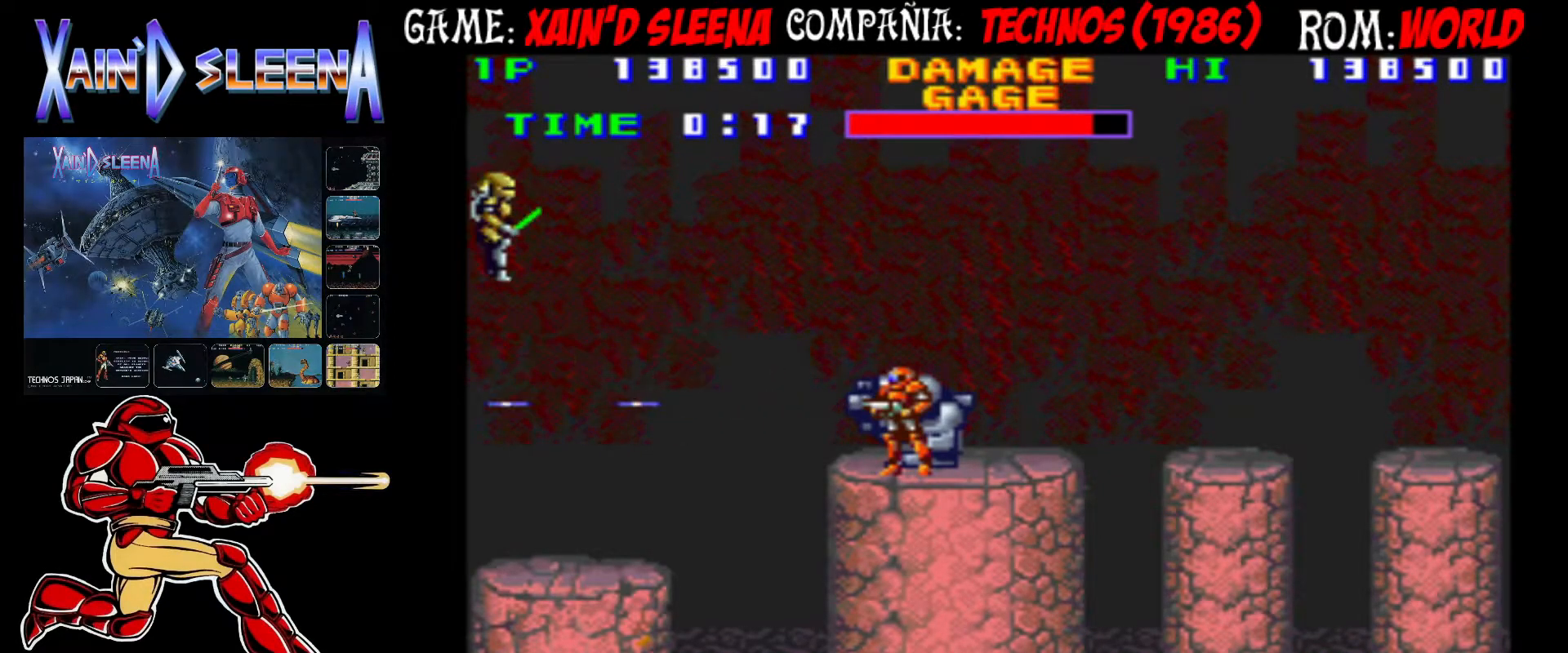
{"buttons": [], "left_stick": "center", "events": [[67, "CROSS", "up"], [133, "CROSS", "down"], [217, "CROSS", "up"], [283, "CROSS", "down"], [350, "CROSS", "up"], [400, "CROSS", "down"], [500, "CROSS", "up"]]}
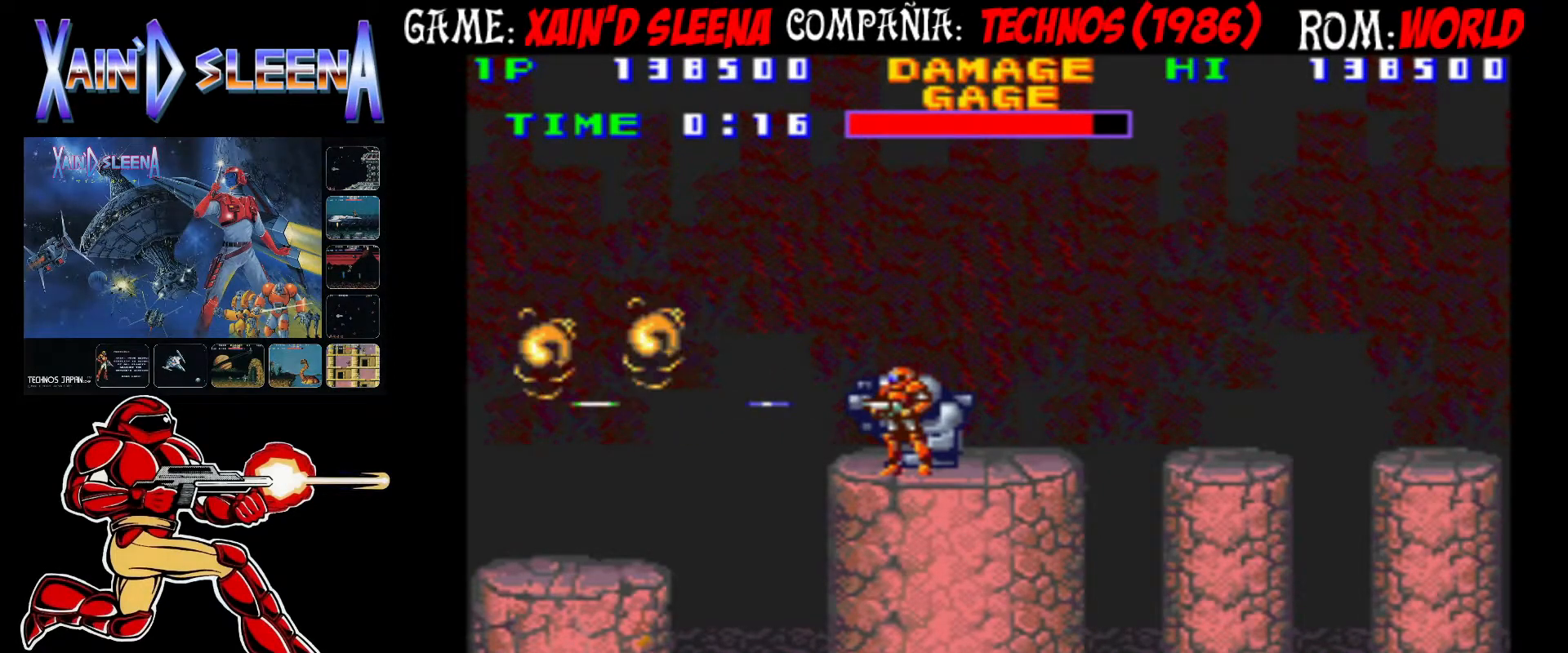
{"buttons": [], "left_stick": "center", "events": [[67, "CROSS", "down"], [150, "CROSS", "up"], [233, "CROSS", "down"], [300, "CROSS", "up"], [367, "CROSS", "down"], [467, "CROSS", "up"]]}
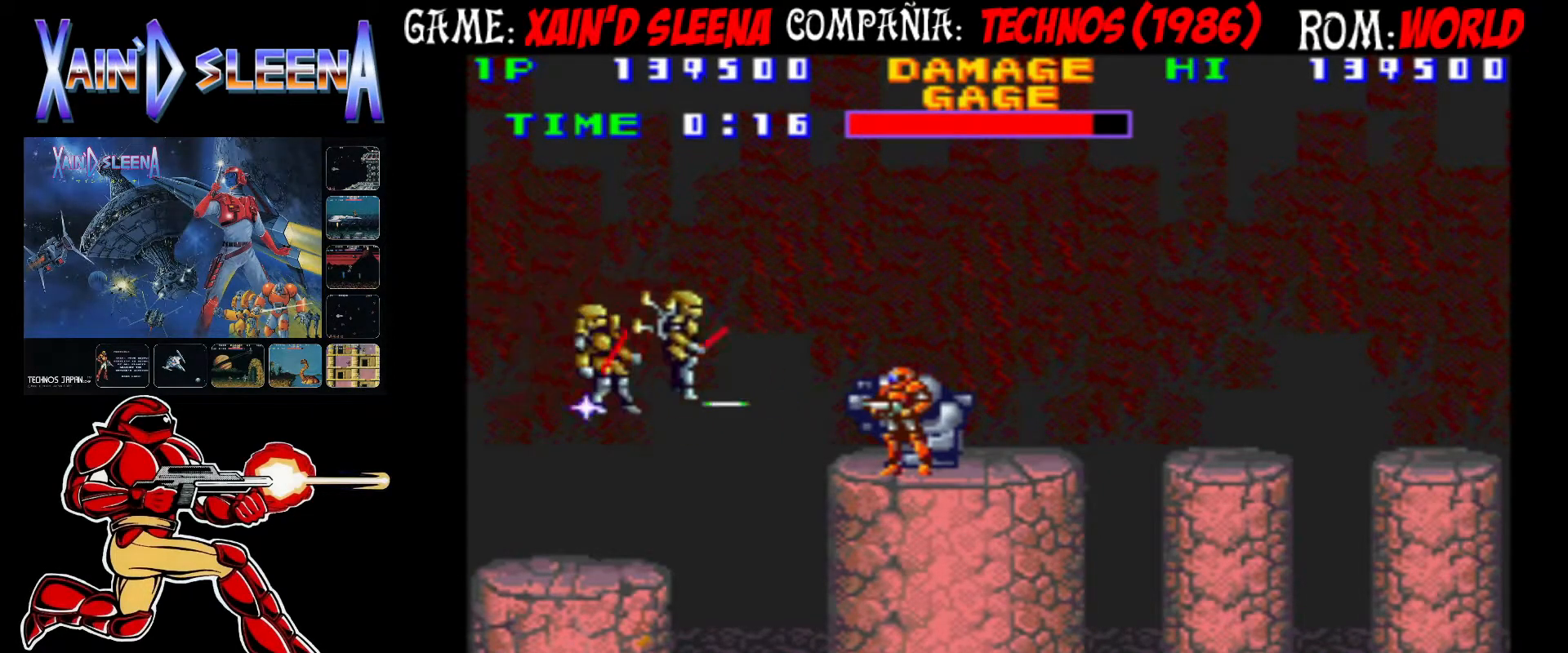
{"buttons": ["CROSS"], "left_stick": "center", "events": [[33, "CROSS", "down"], [117, "CROSS", "up"], [167, "CROSS", "down"], [267, "CROSS", "up"], [350, "CROSS", "down"], [417, "CROSS", "up"], [483, "CROSS", "down"]]}
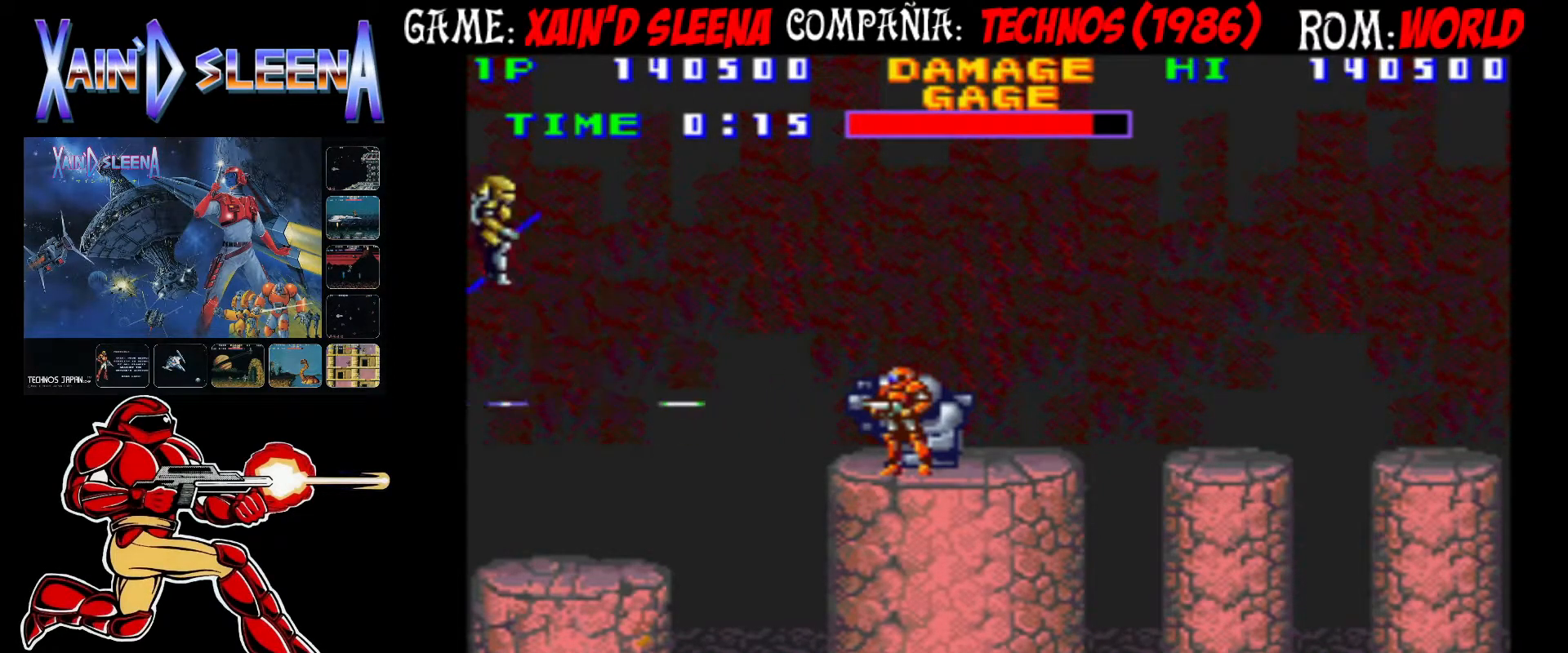
{"buttons": ["CROSS"], "left_stick": "center", "events": [[50, "CROSS", "up"], [133, "CROSS", "down"], [217, "CROSS", "up"], [283, "CROSS", "down"], [367, "CROSS", "up"], [467, "CROSS", "down"]]}
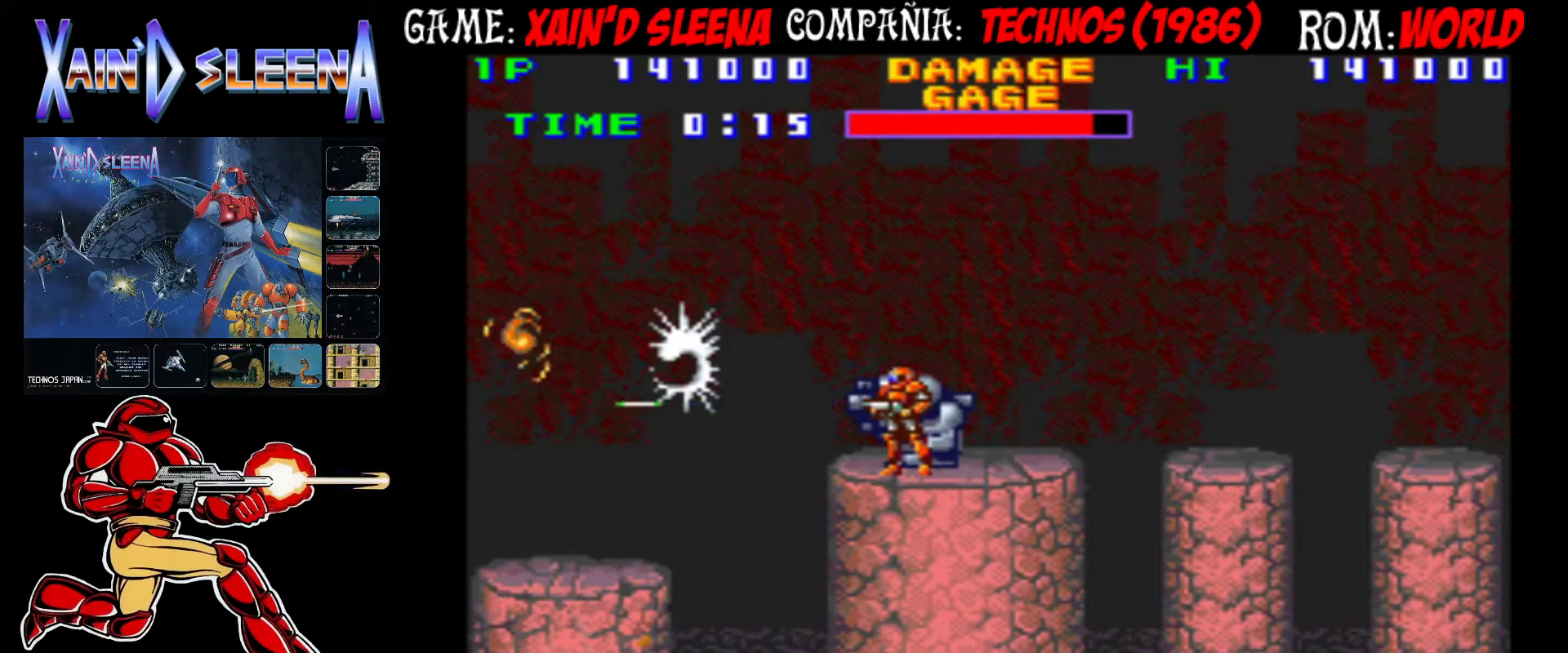
{"buttons": ["CROSS"], "left_stick": "center", "events": [[17, "CROSS", "up"], [117, "CROSS", "down"], [200, "CROSS", "up"], [267, "CROSS", "down"], [350, "CROSS", "up"], [433, "CROSS", "down"]]}
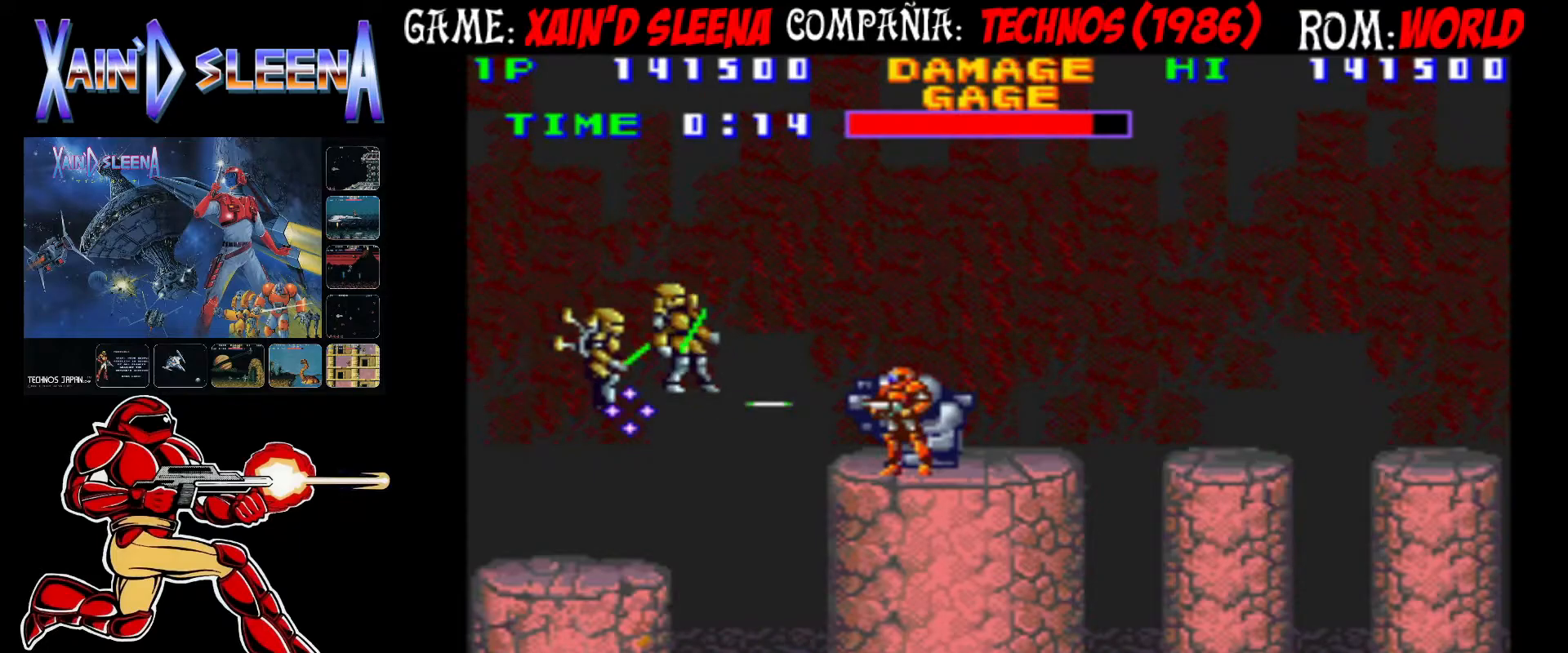
{"buttons": [], "left_stick": "center", "events": [[17, "CROSS", "up"], [67, "CROSS", "down"], [167, "CROSS", "up"], [217, "CROSS", "down"], [317, "CROSS", "up"], [383, "CROSS", "down"], [467, "CROSS", "up"]]}
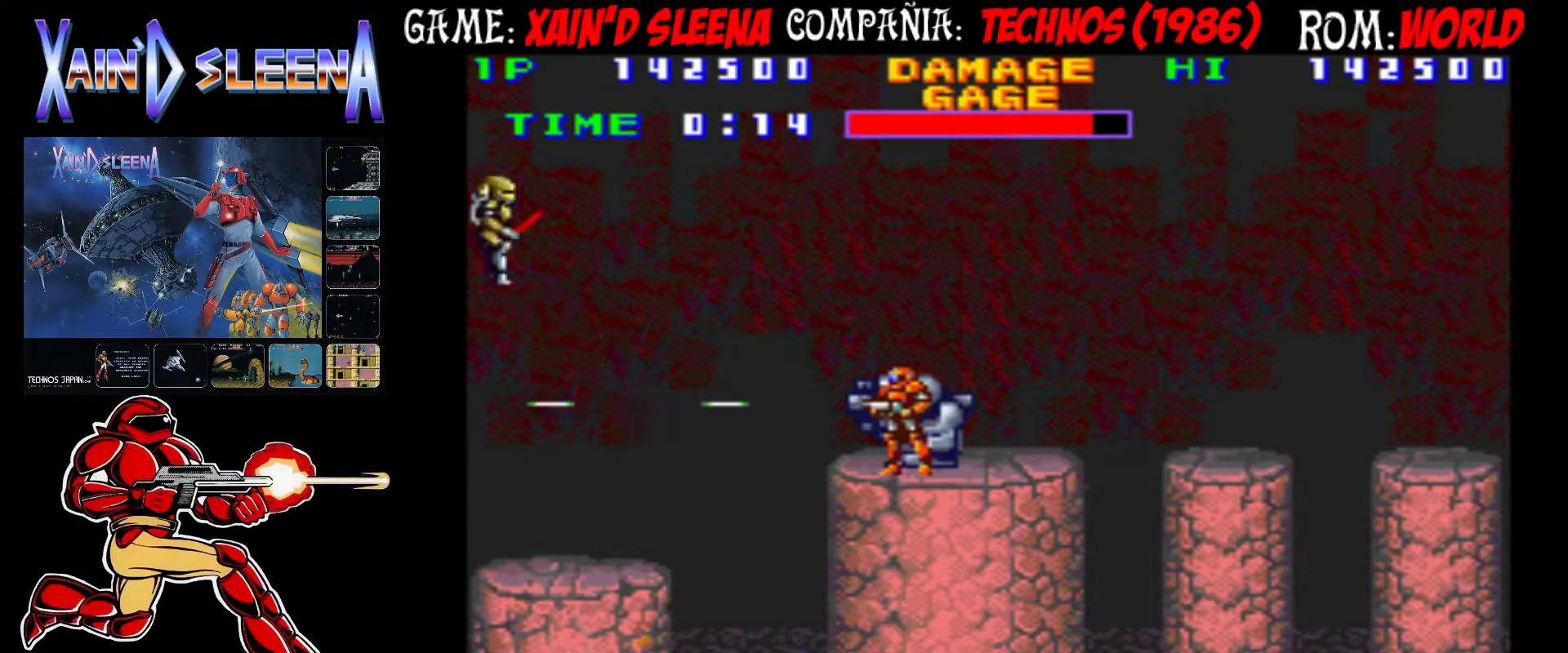
{"buttons": [], "left_stick": "center", "events": [[33, "CROSS", "down"], [117, "CROSS", "up"], [200, "CROSS", "down"], [267, "CROSS", "up"], [367, "CROSS", "down"], [450, "CROSS", "up"]]}
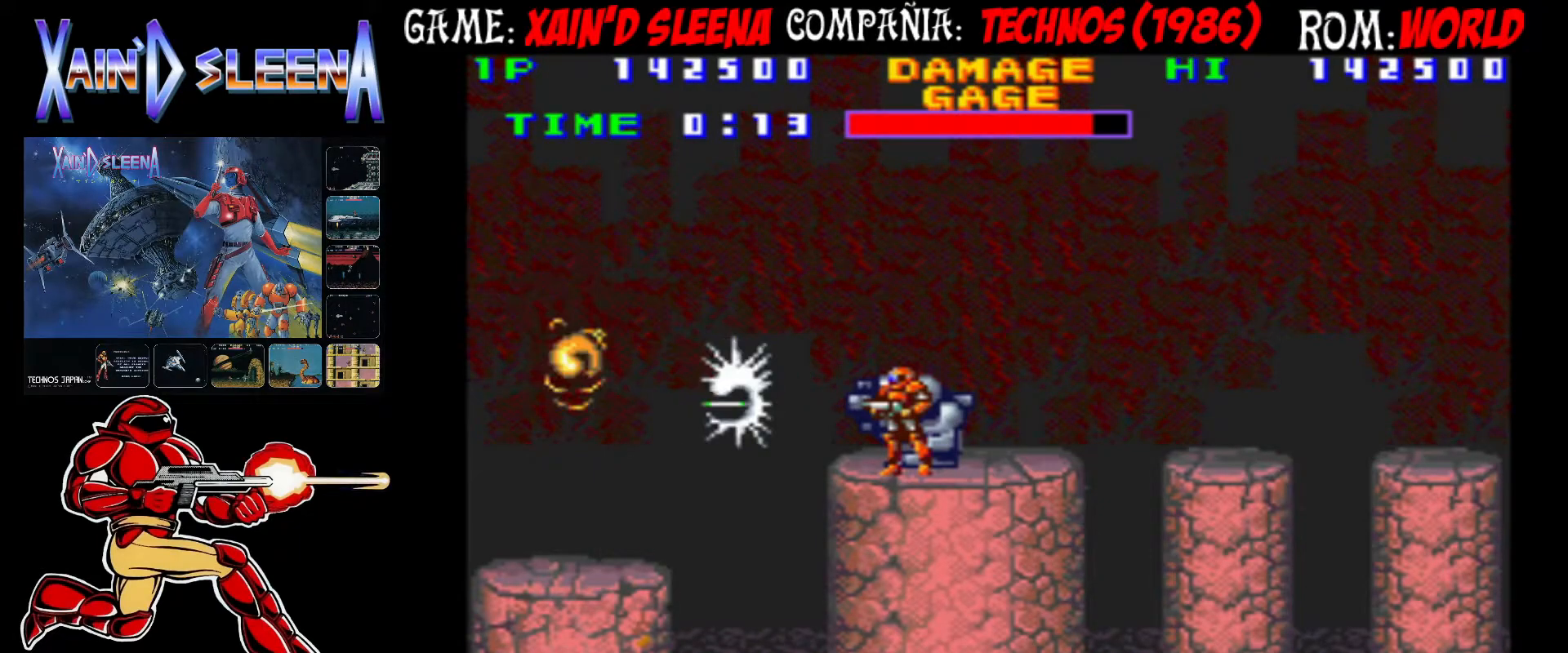
{"buttons": ["CROSS"], "left_stick": "center", "events": [[17, "CROSS", "down"], [100, "CROSS", "up"], [167, "CROSS", "down"], [250, "CROSS", "up"], [317, "CROSS", "down"], [400, "CROSS", "up"], [500, "CROSS", "down"]]}
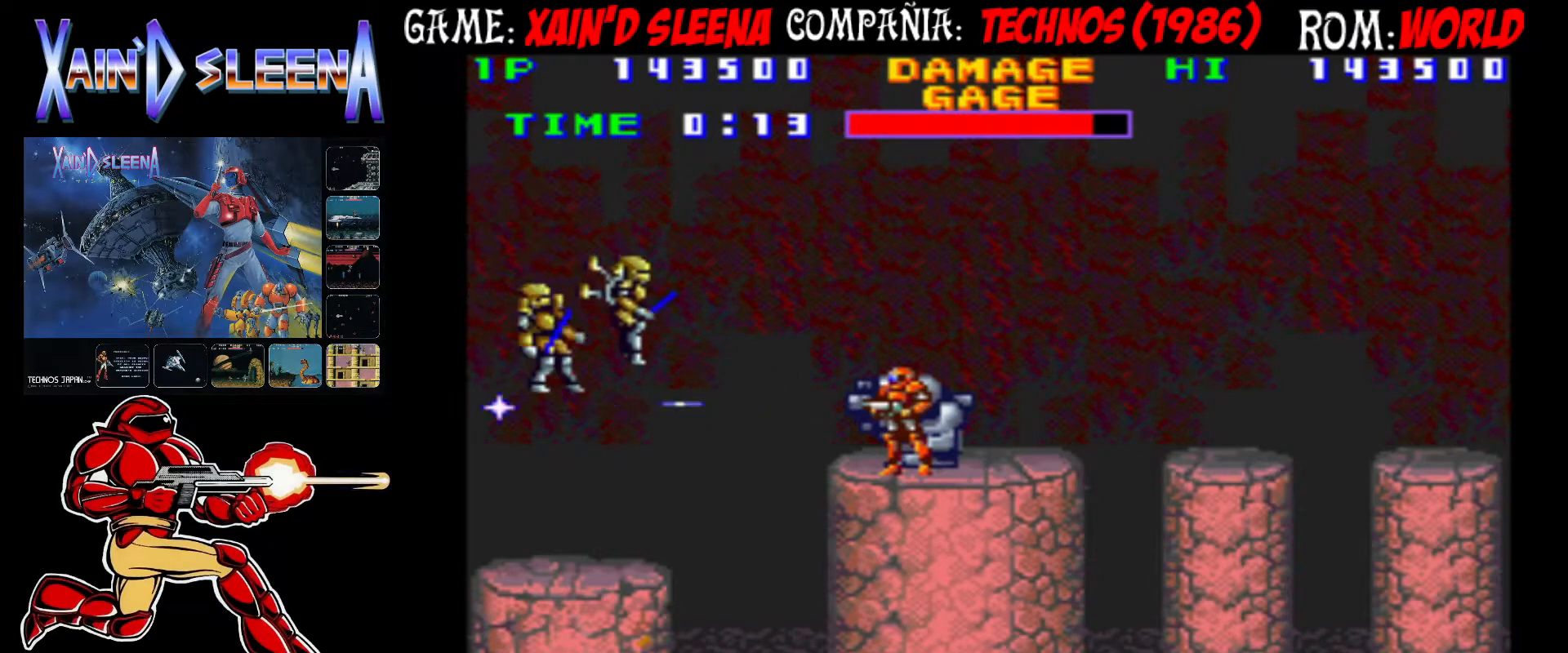
{"buttons": ["CROSS"], "left_stick": "center", "events": [[50, "CROSS", "up"], [150, "CROSS", "down"], [200, "CROSS", "up"], [300, "CROSS", "down"], [383, "CROSS", "up"], [467, "CROSS", "down"]]}
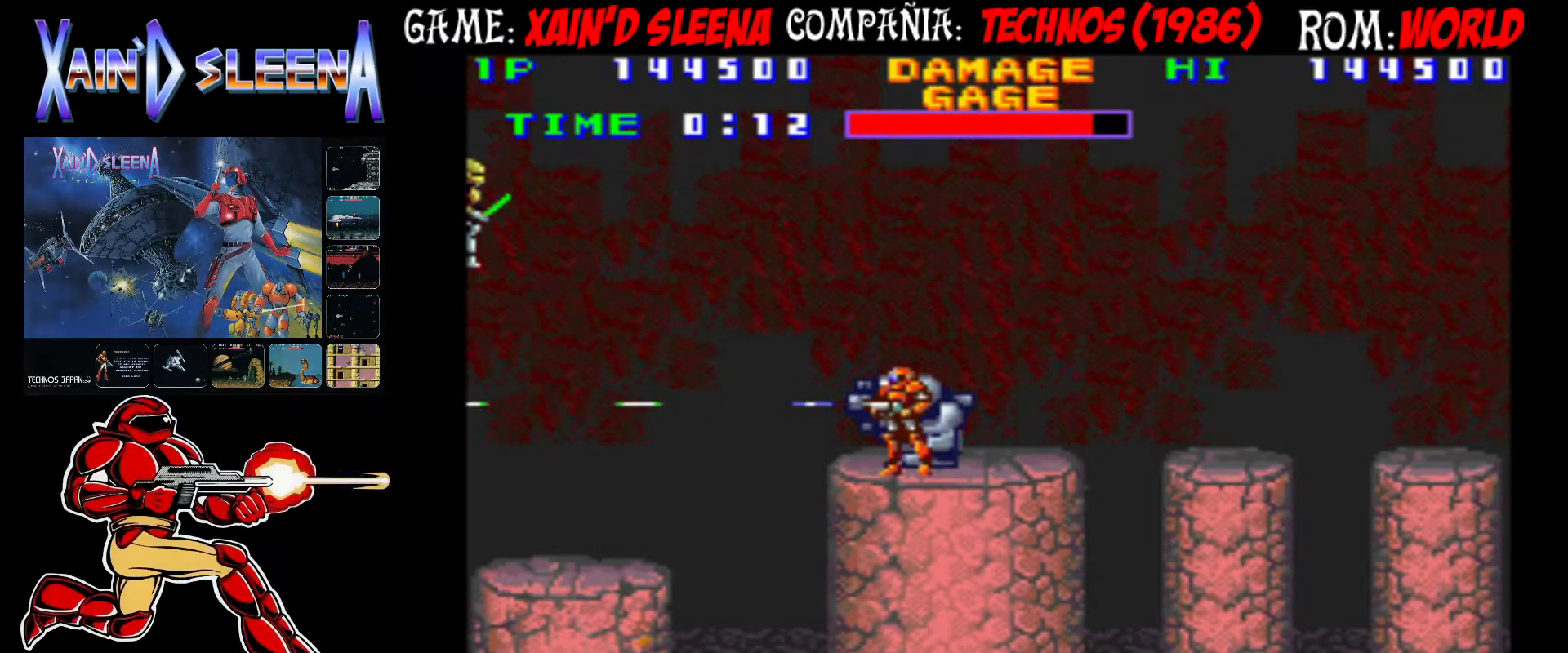
{"buttons": [], "left_stick": "center", "events": [[50, "CROSS", "up"], [117, "CROSS", "down"], [217, "CROSS", "up"], [267, "CROSS", "down"], [350, "CROSS", "up"], [417, "CROSS", "down"], [500, "CROSS", "up"]]}
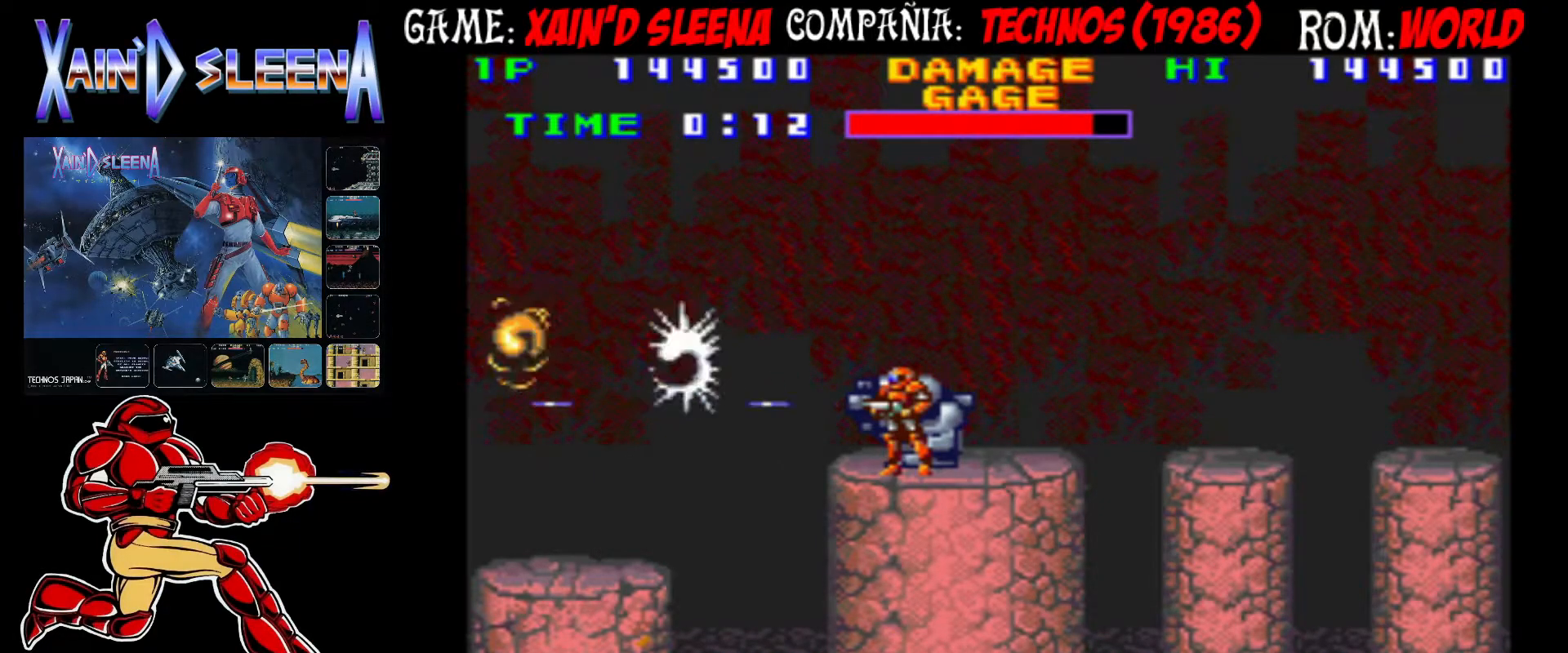
{"buttons": ["CROSS"], "left_stick": "center", "events": [[33, "CROSS", "down"], [133, "CROSS", "up"], [183, "CROSS", "down"], [267, "CROSS", "up"], [333, "CROSS", "down"], [417, "CROSS", "up"], [483, "CROSS", "down"]]}